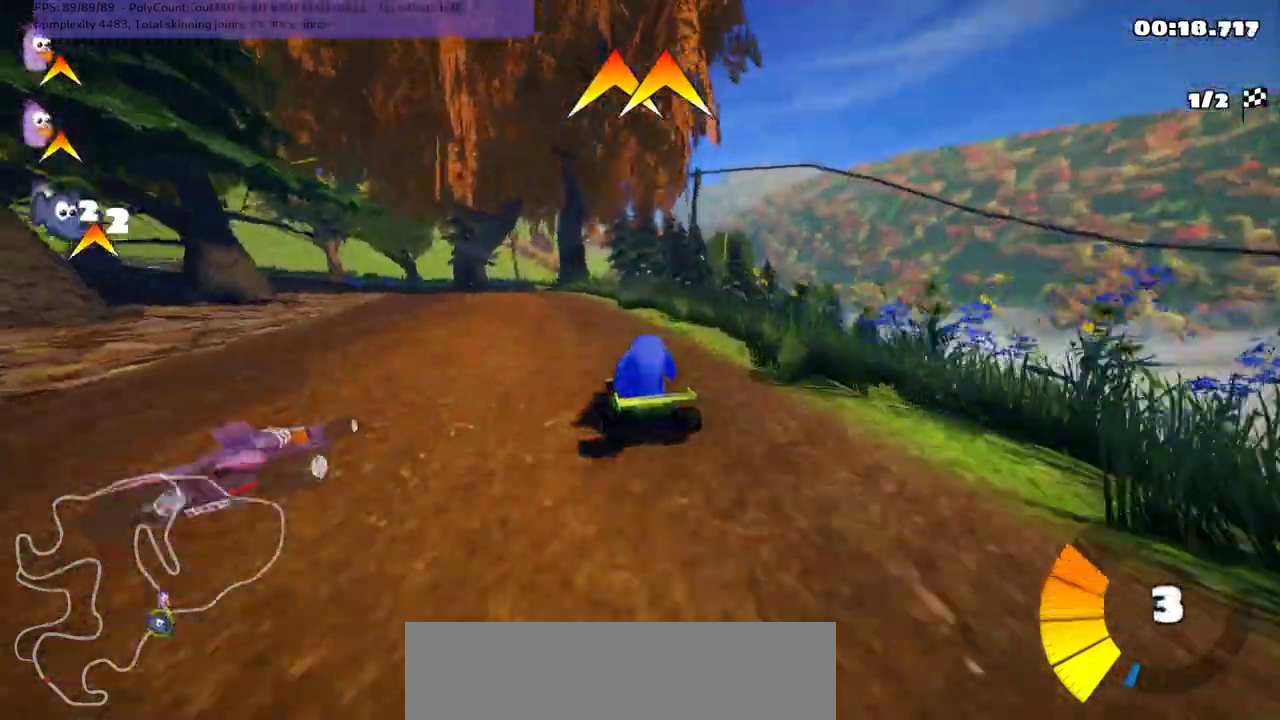
Gameplay with keyboard; each line is a JSON object with the keys held at the frame after it. "events" lists presses ("down") and releases ("up") of ".", "/", "alt_r", "b", "c", "comma", "ctrl_r", "d", "down", "f", "g", "h", "j", "k", "l", "left", "m", "n", "quote", "return", "right", "semicolon", "shift_r", "space", "super", "up" and "v" between this image and that frame as [ms after this image, input, new state], when the widget could be followed in between. No other keys are recorded. Mouse input is not recorded.
{"keys": ["m", "right", "up"], "events": [[200, "left", "up"], [400, "left", "down"], [500, "left", "up"]]}
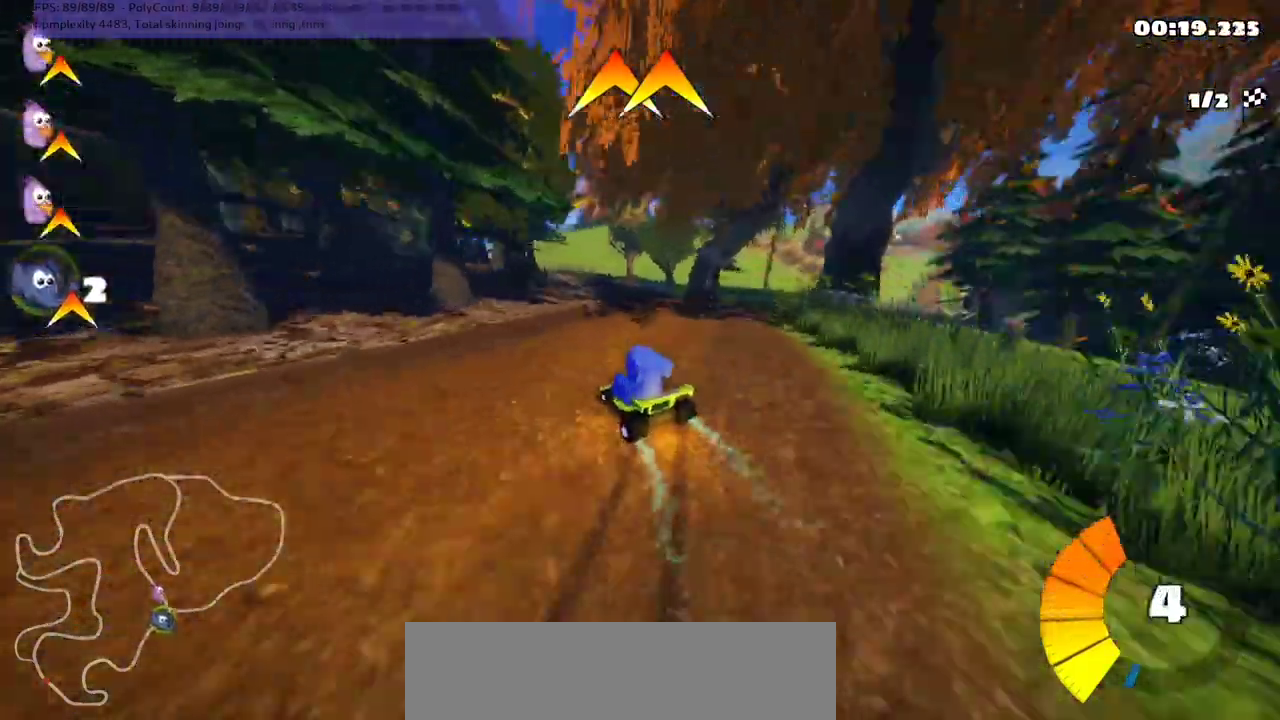
{"keys": ["m", "right", "up"], "events": []}
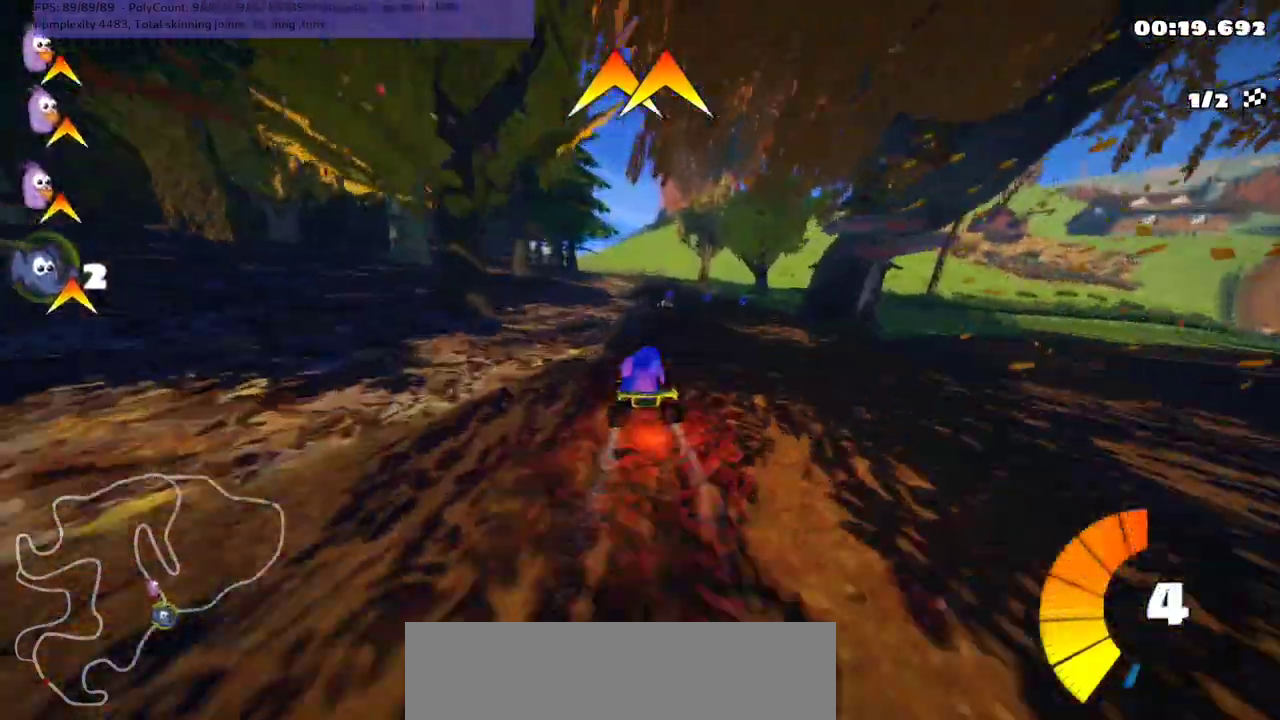
{"keys": ["up"], "events": [[67, "m", "up"], [133, "right", "up"], [300, "left", "down"], [300, "space", "down"], [433, "left", "up"], [467, "space", "up"]]}
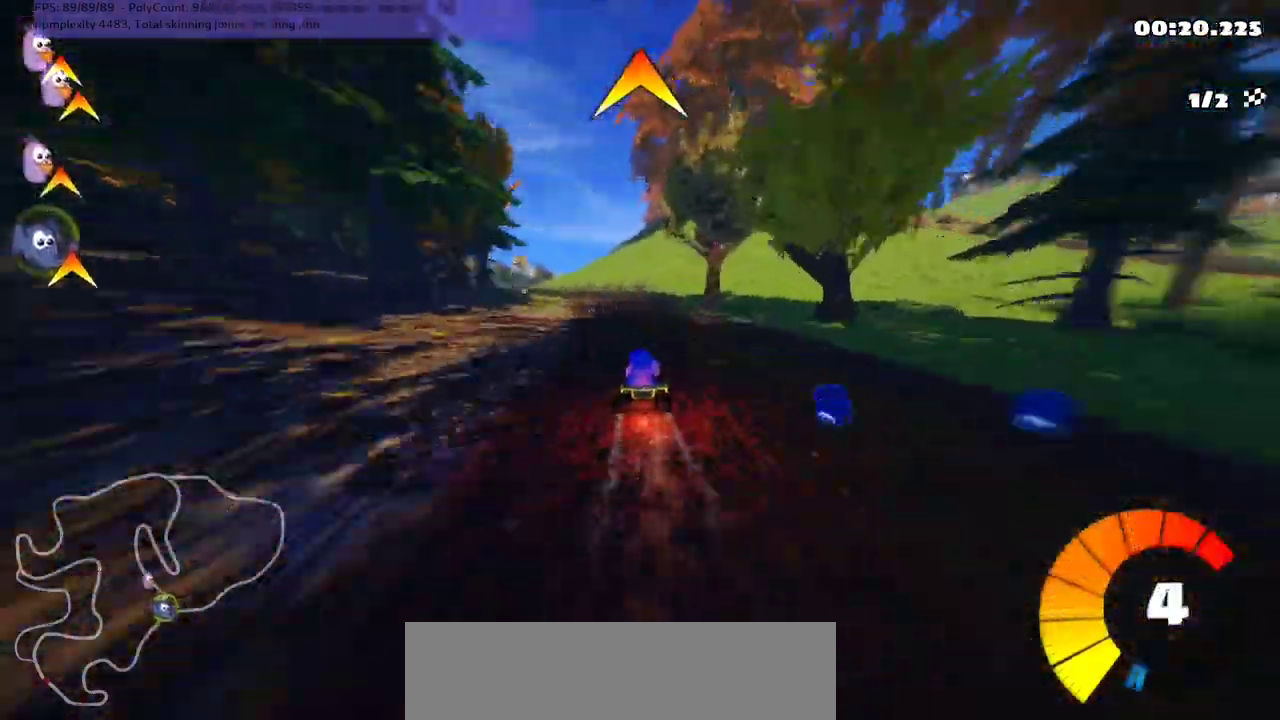
{"keys": ["up"], "events": [[133, "n", "down"], [167, "left", "down"], [267, "n", "up"], [300, "left", "up"]]}
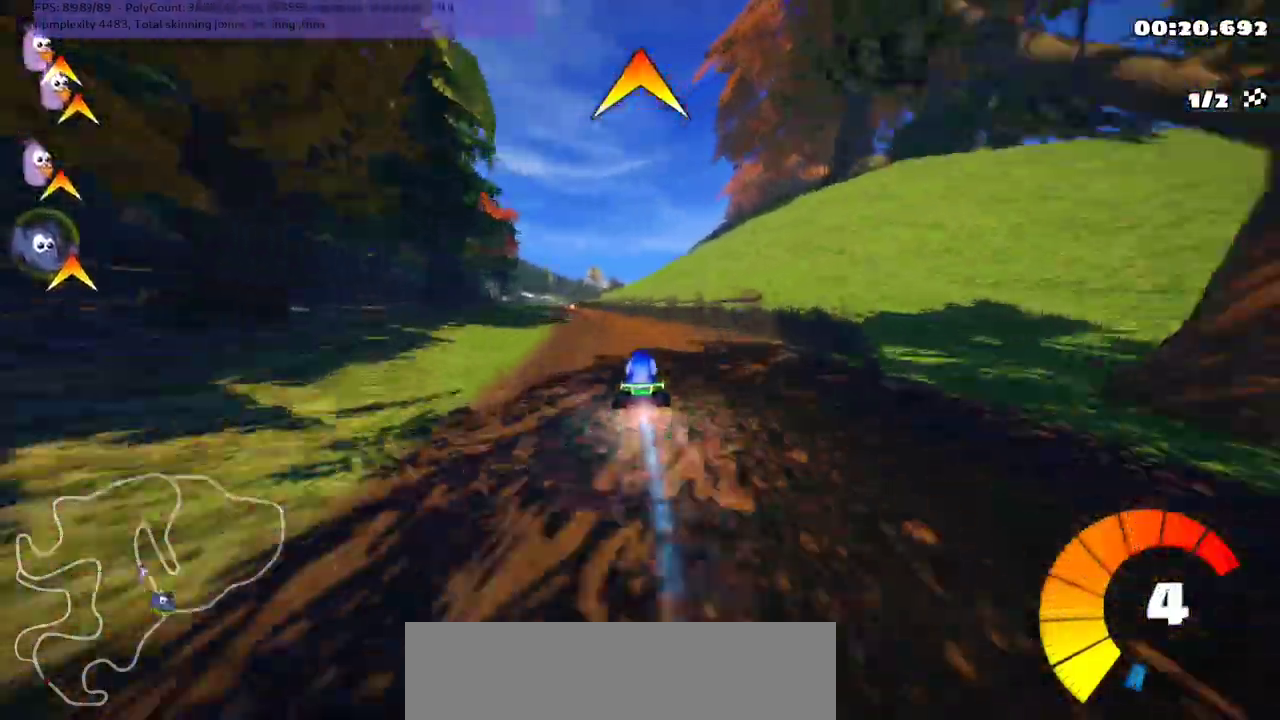
{"keys": ["left", "up"], "events": [[67, "left", "down"], [233, "left", "up"], [467, "left", "down"]]}
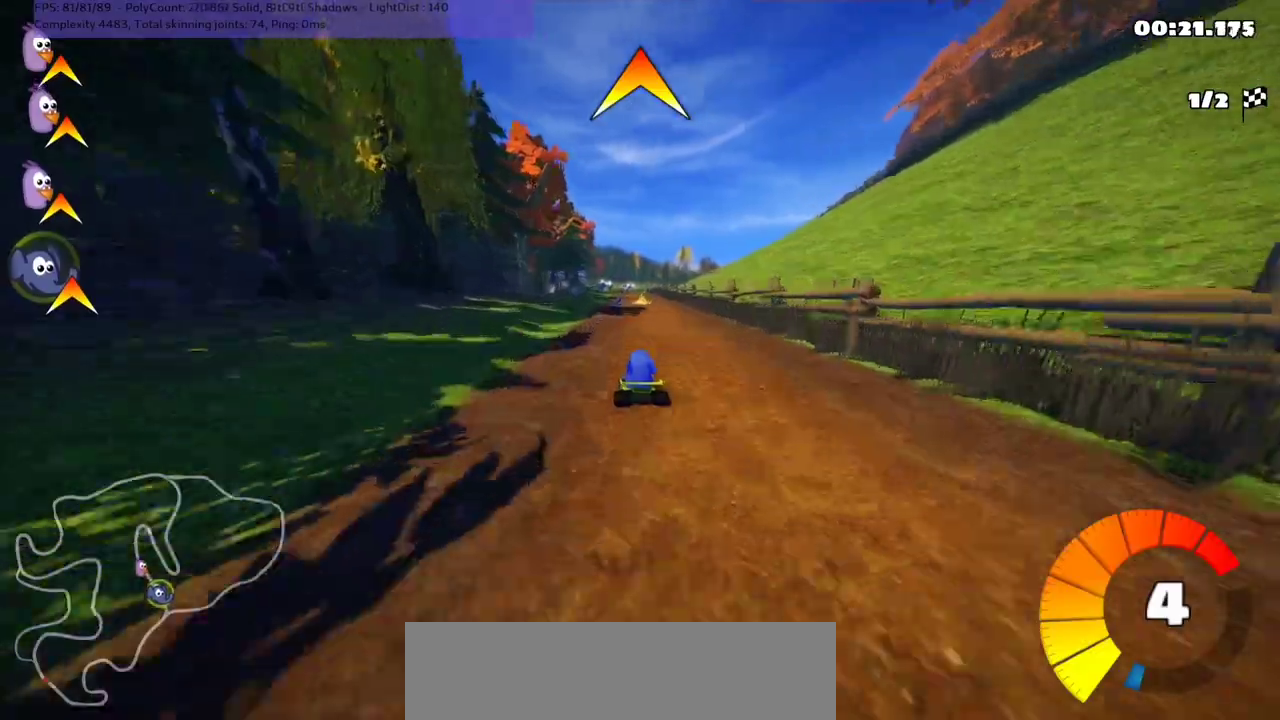
{"keys": ["up"], "events": [[100, "left", "up"], [333, "right", "down"], [433, "right", "up"]]}
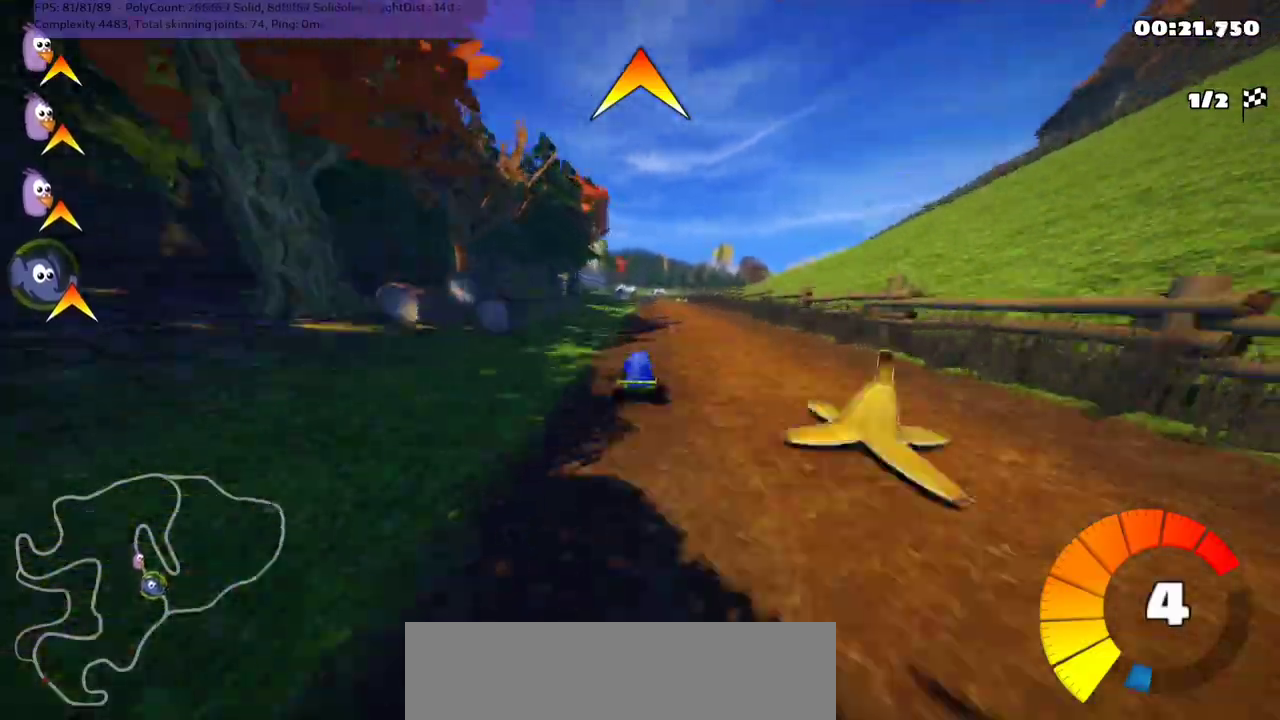
{"keys": ["up"], "events": []}
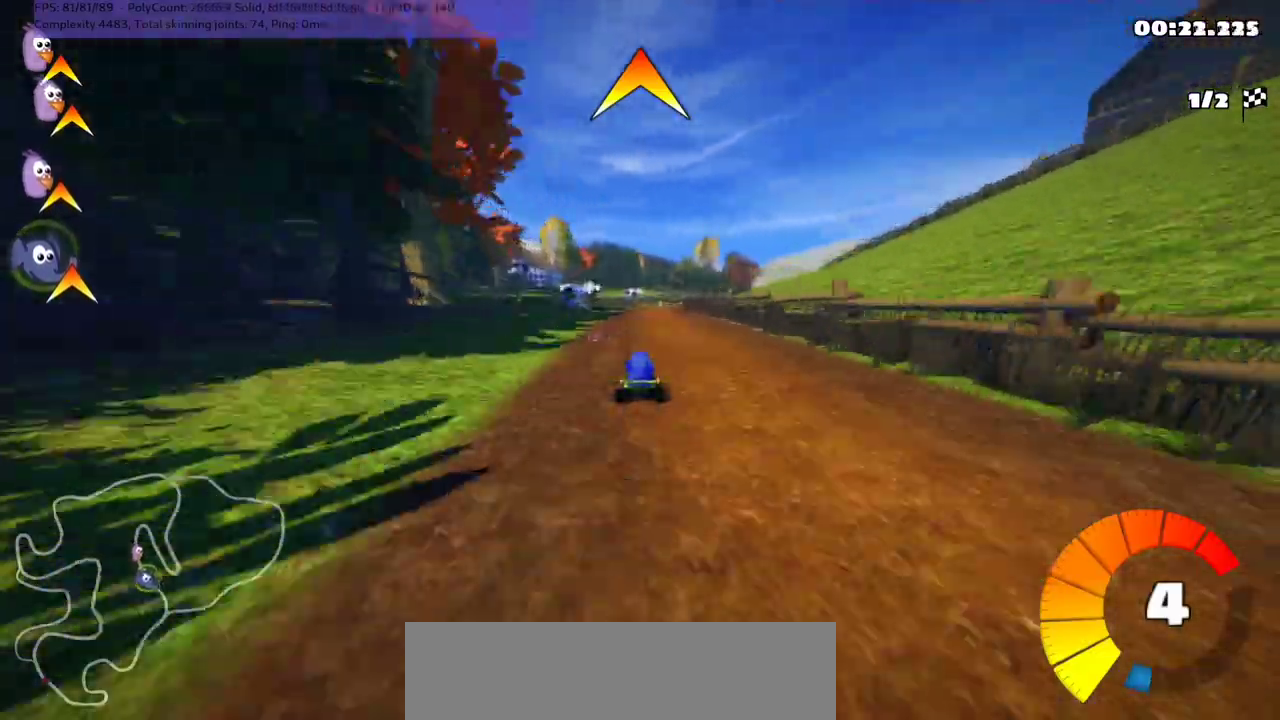
{"keys": ["up"], "events": [[200, "right", "down"], [300, "right", "up"]]}
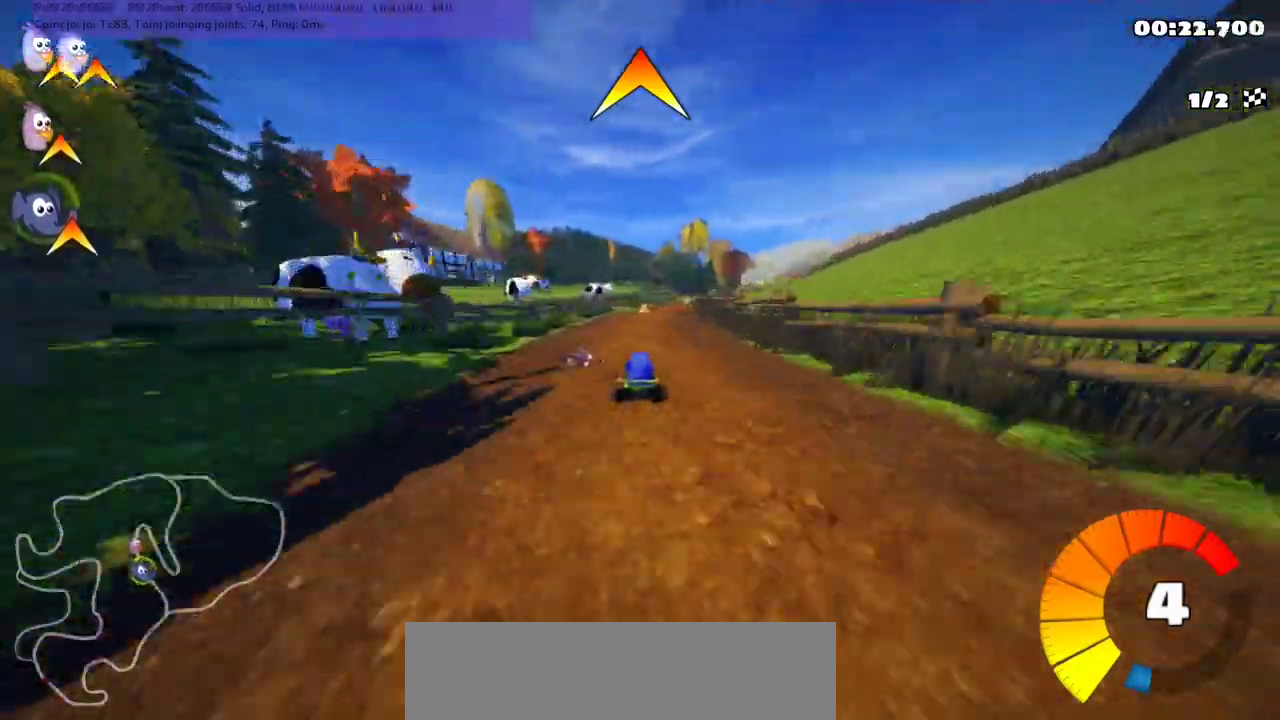
{"keys": ["left", "up"], "events": [[33, "right", "down"], [167, "right", "up"], [233, "n", "down"], [367, "n", "up"], [500, "left", "down"]]}
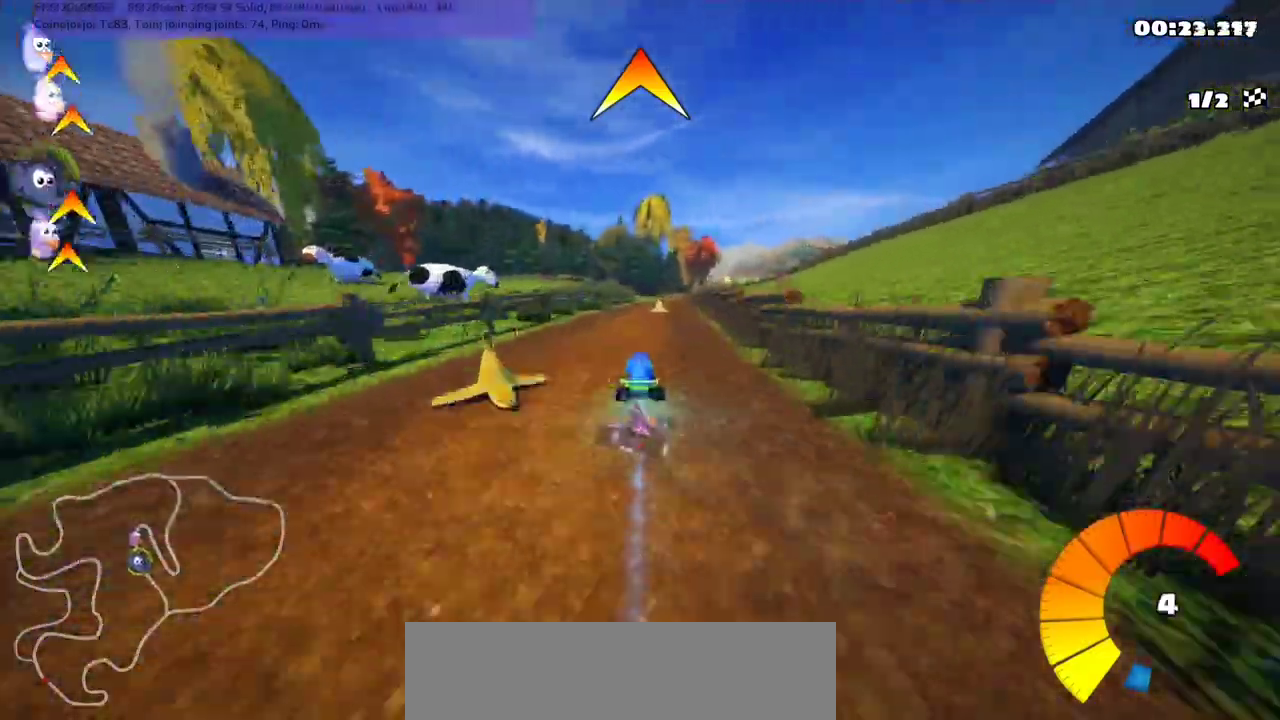
{"keys": ["up"], "events": [[133, "left", "up"], [233, "right", "down"], [300, "m", "down"], [367, "right", "up"], [400, "m", "up"]]}
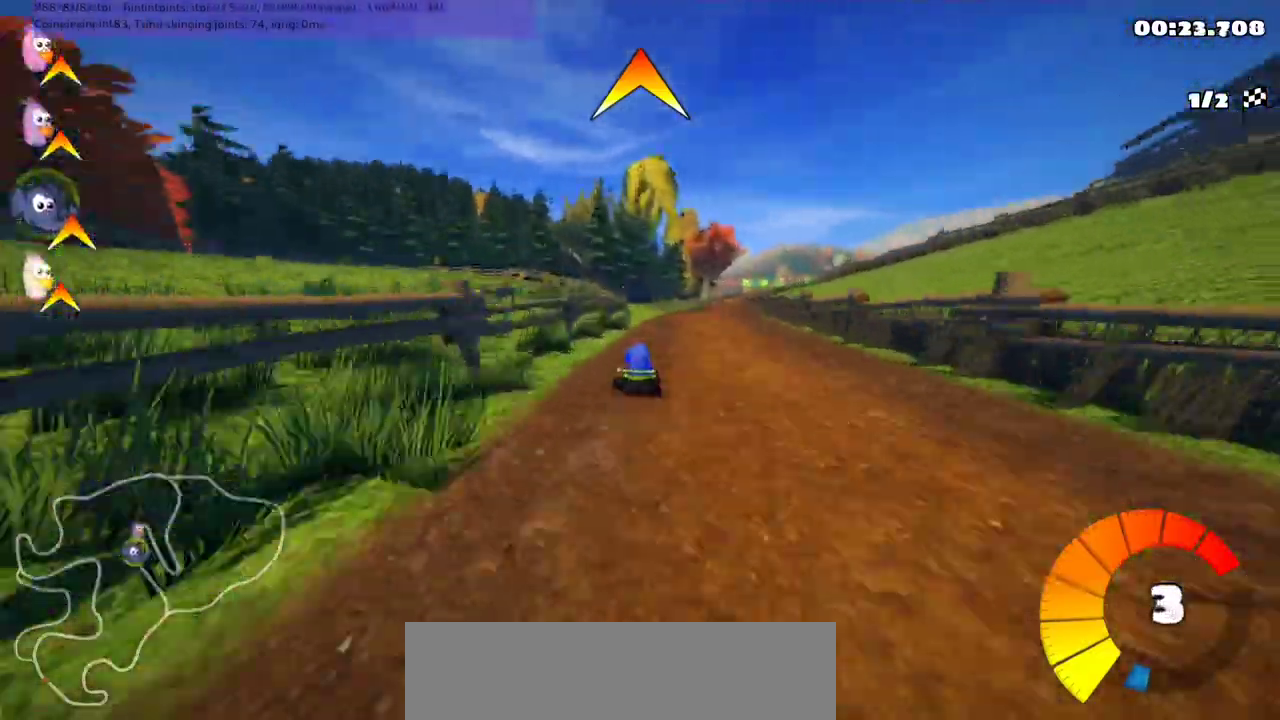
{"keys": ["up"], "events": [[133, "right", "down"], [267, "right", "up"]]}
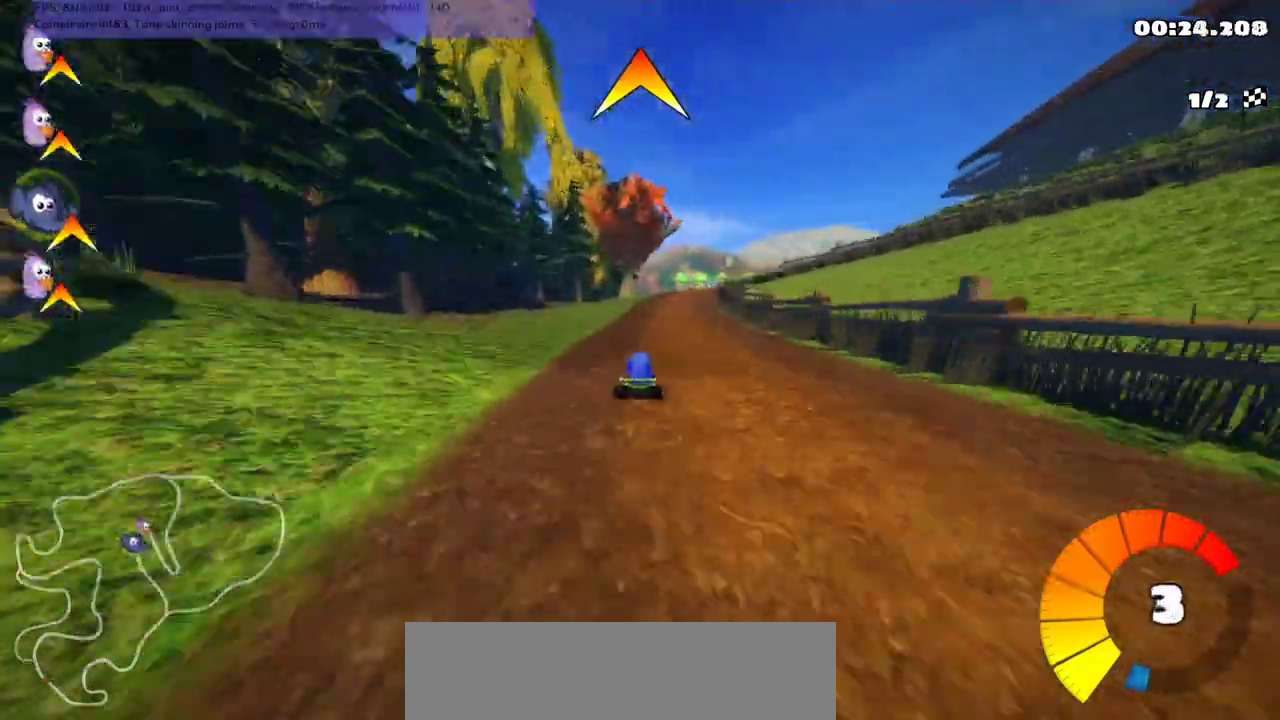
{"keys": ["left", "m", "right", "up"], "events": [[267, "m", "down"], [267, "right", "down"], [433, "left", "down"], [433, "right", "up"], [500, "right", "down"]]}
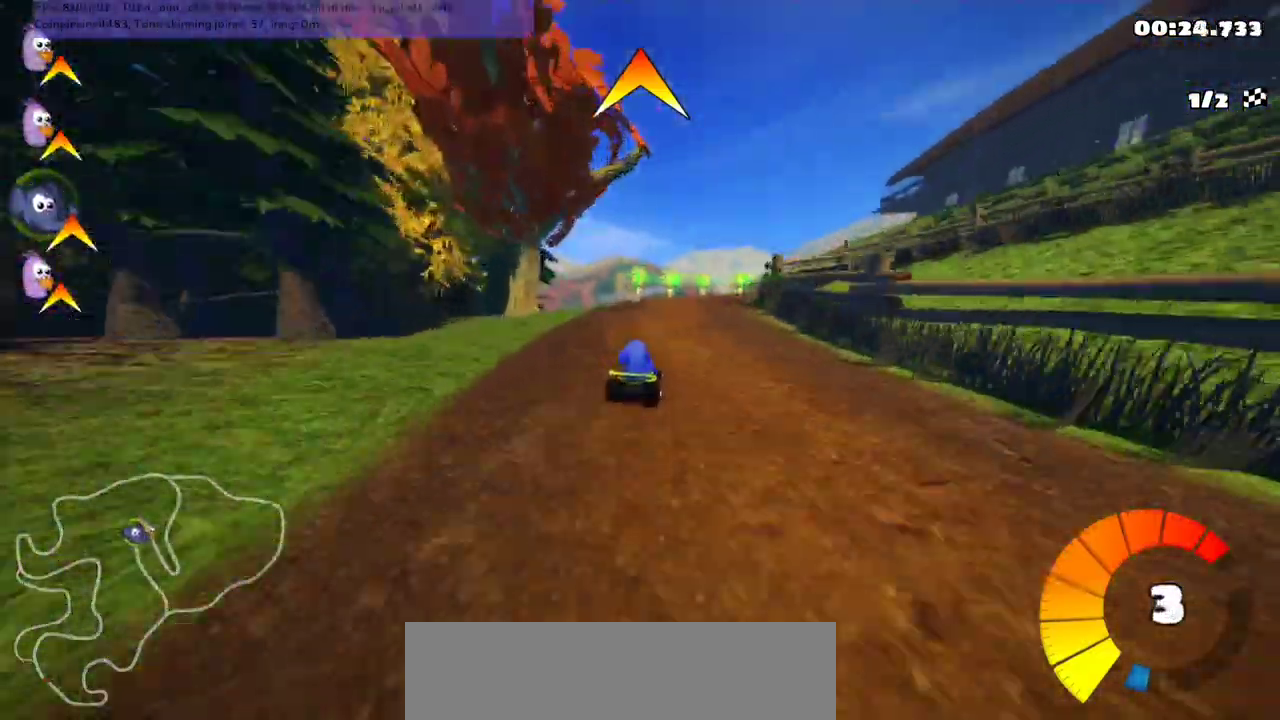
{"keys": ["m", "up"], "events": [[67, "left", "up"], [300, "right", "up"], [367, "left", "down"], [433, "left", "up"]]}
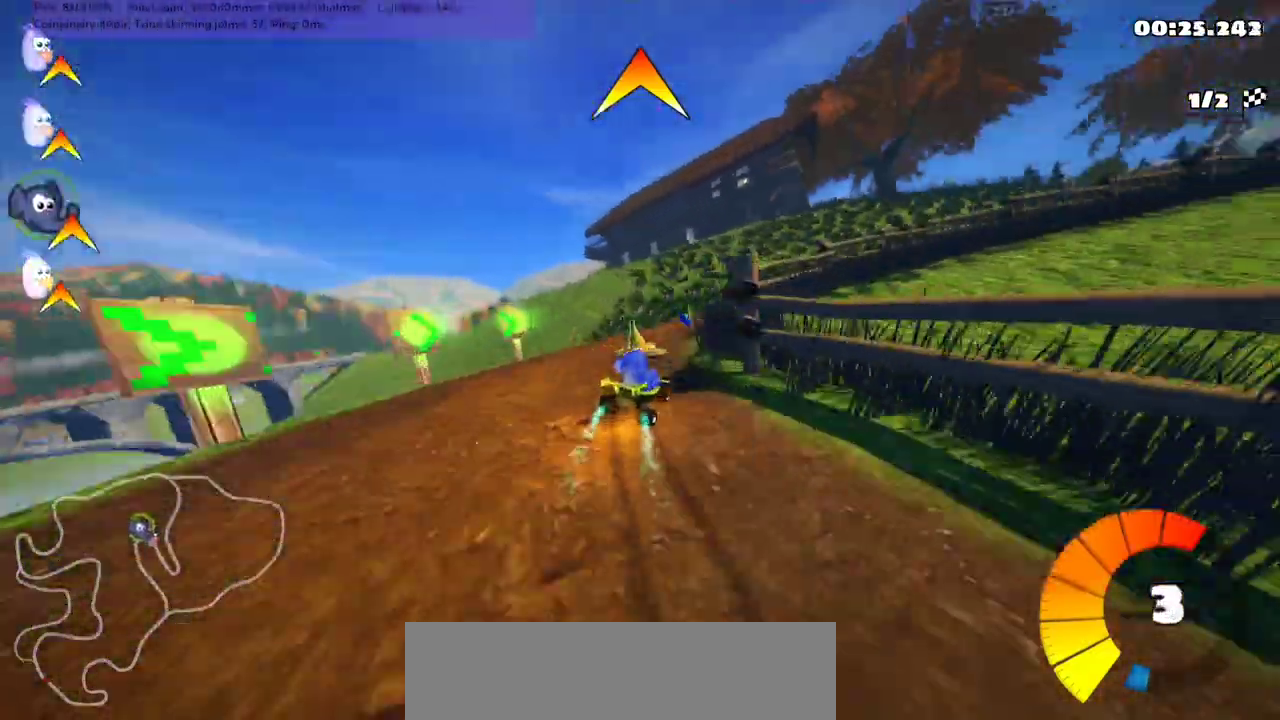
{"keys": ["right", "up"], "events": [[33, "right", "down"], [100, "right", "up"], [267, "right", "down"], [400, "m", "up"]]}
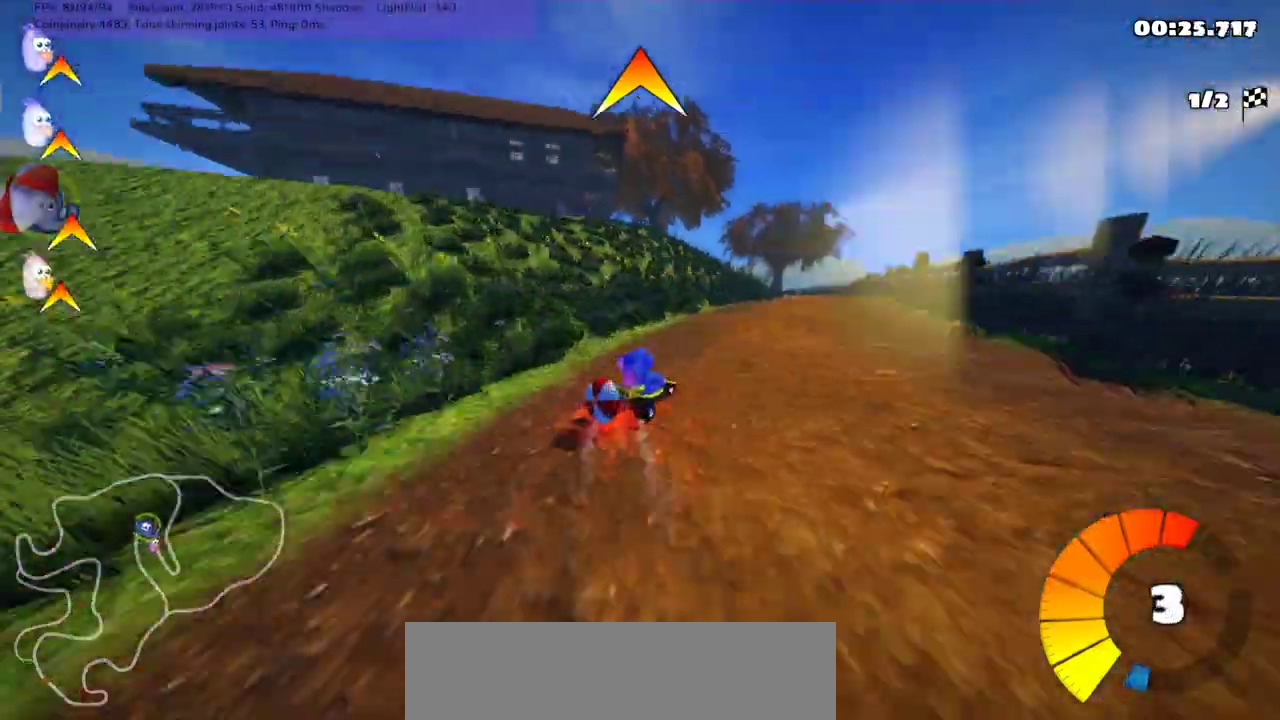
{"keys": ["up"], "events": [[100, "up", "up"], [133, "right", "up"], [200, "down", "down"], [367, "down", "up"], [467, "up", "down"]]}
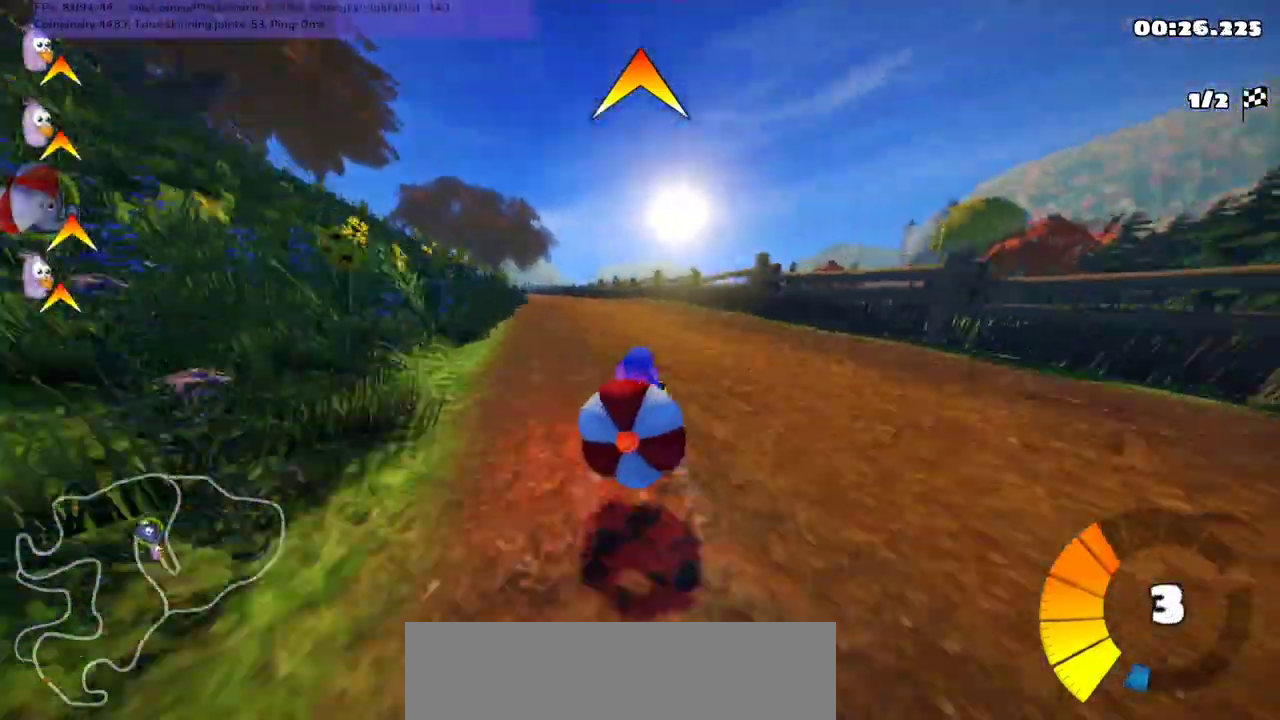
{"keys": ["left", "up"], "events": [[233, "left", "down"]]}
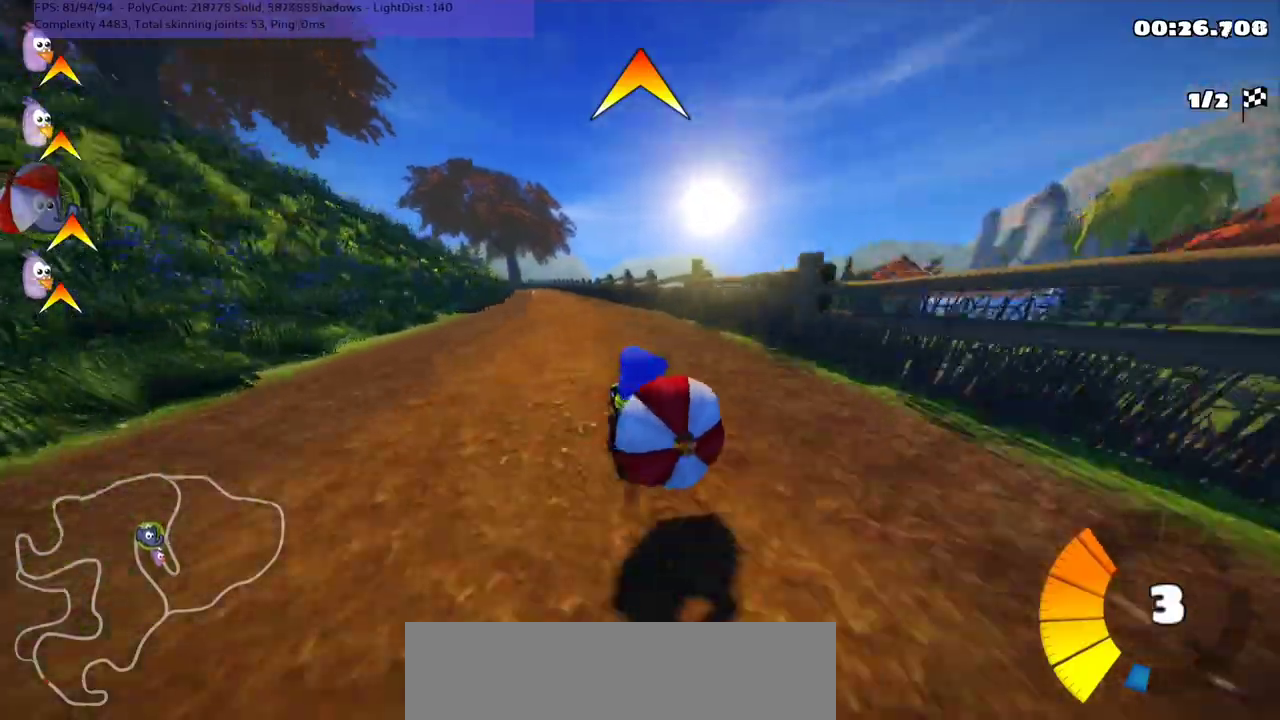
{"keys": ["up"], "events": [[33, "left", "up"]]}
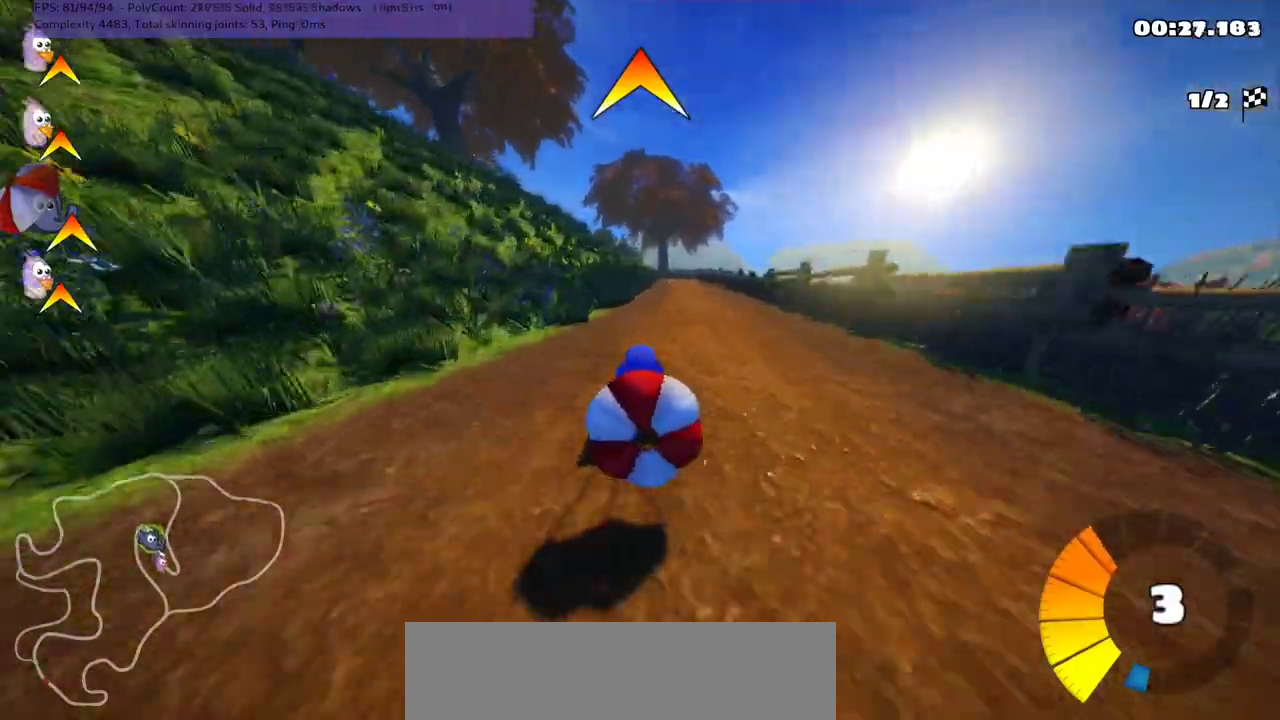
{"keys": ["down"], "events": [[100, "right", "down"], [200, "right", "up"], [233, "up", "up"], [400, "down", "down"]]}
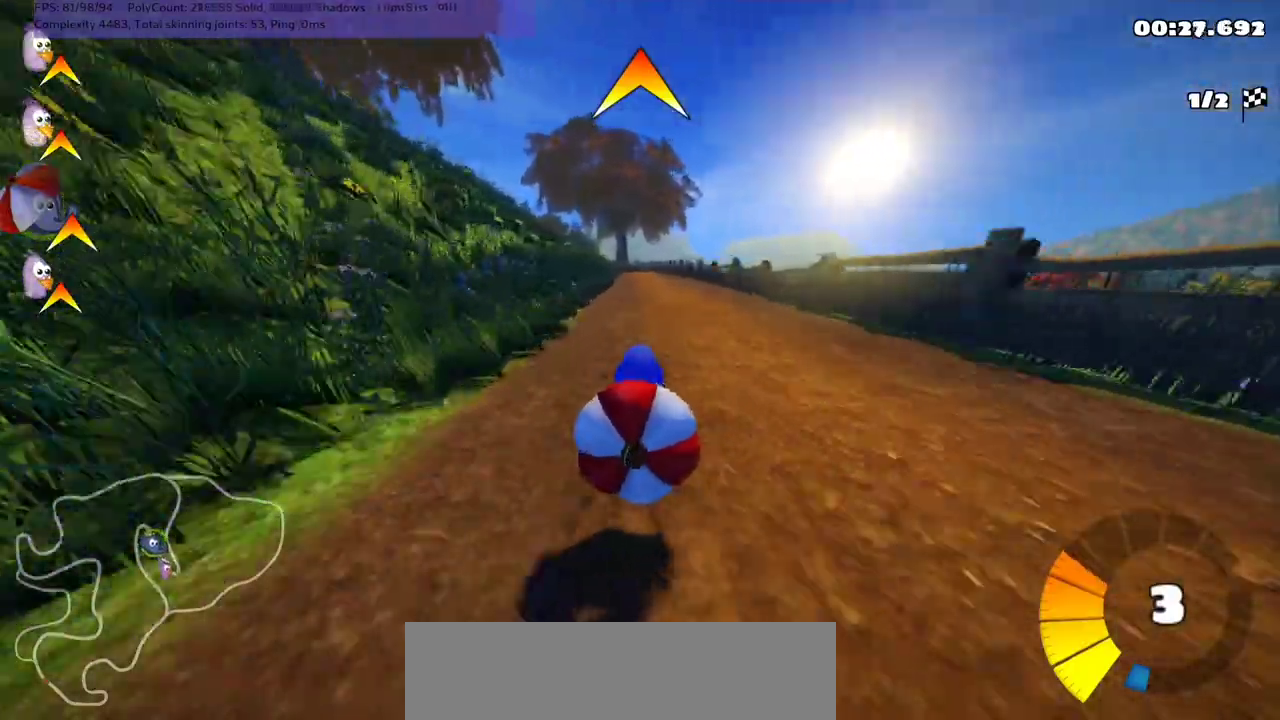
{"keys": ["n", "right", "up"], "events": [[300, "down", "up"], [300, "right", "down"], [300, "up", "down"], [500, "n", "down"]]}
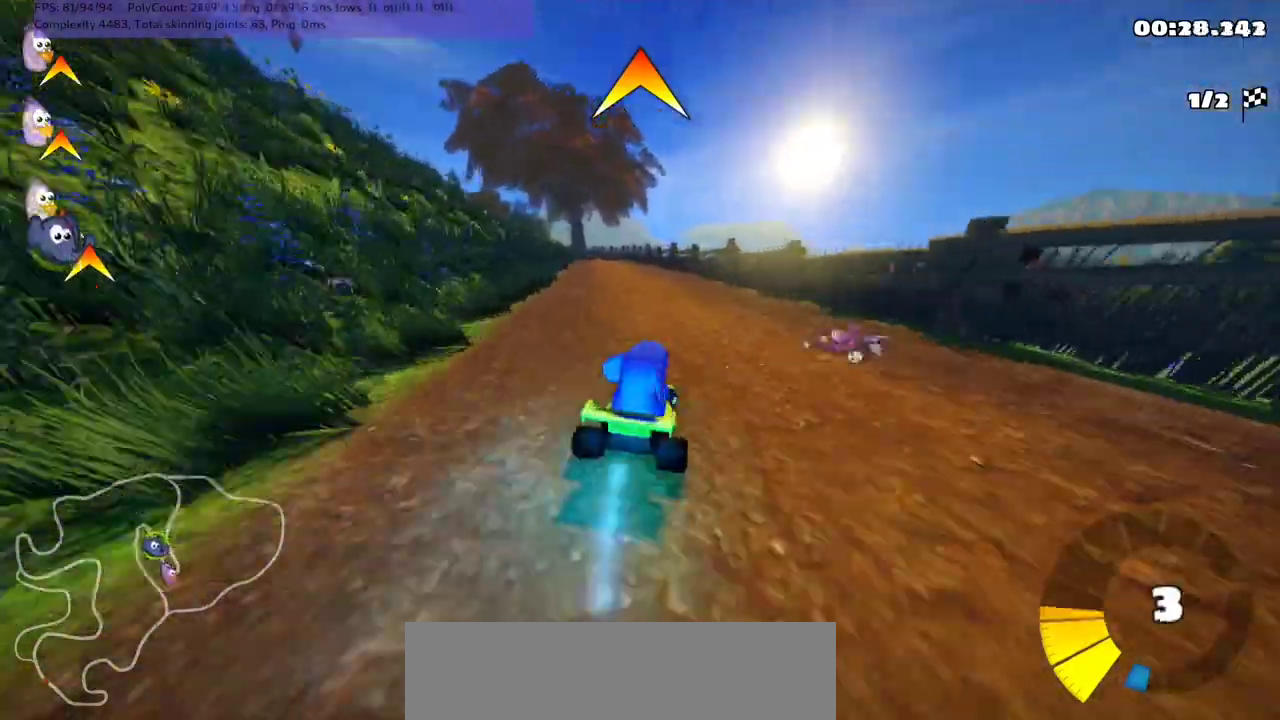
{"keys": ["left", "m", "up"], "events": [[133, "right", "up"], [167, "n", "up"], [200, "left", "down"], [200, "m", "down"], [333, "left", "up"], [333, "right", "down"], [467, "left", "down"], [467, "right", "up"]]}
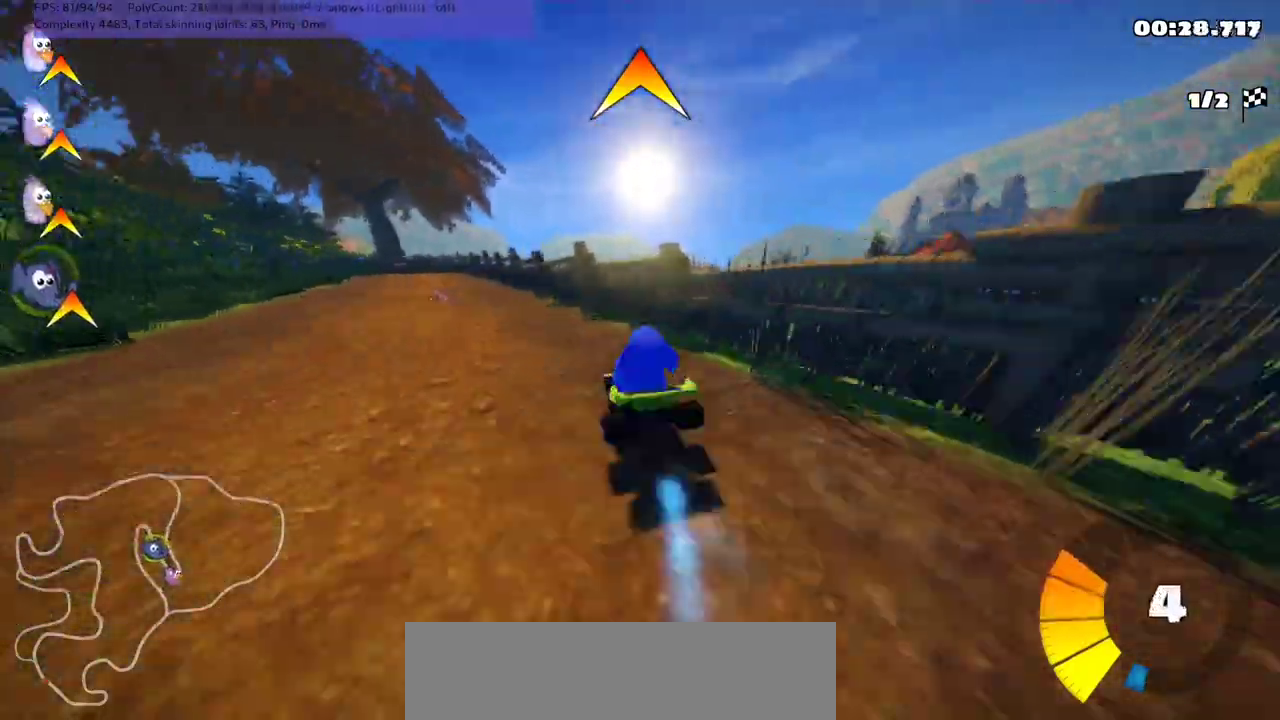
{"keys": ["m", "right", "up"], "events": [[200, "left", "up"], [200, "right", "down"]]}
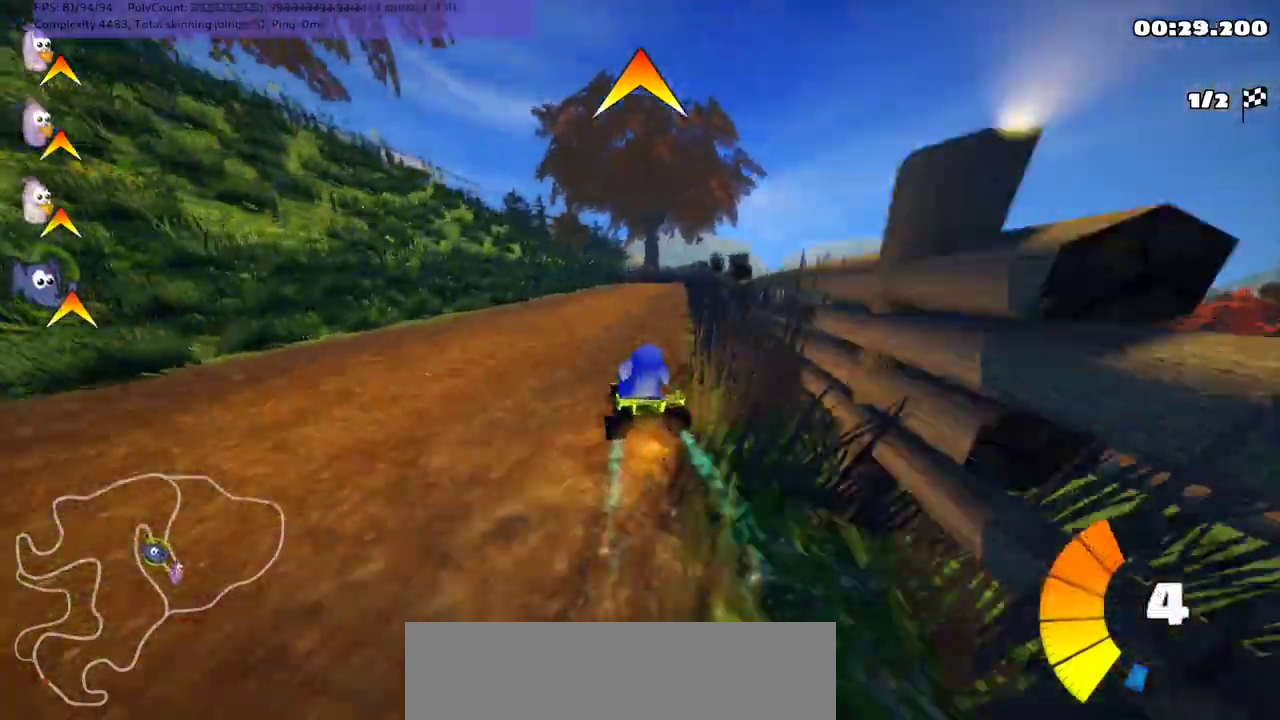
{"keys": ["right", "up"], "events": [[367, "m", "up"]]}
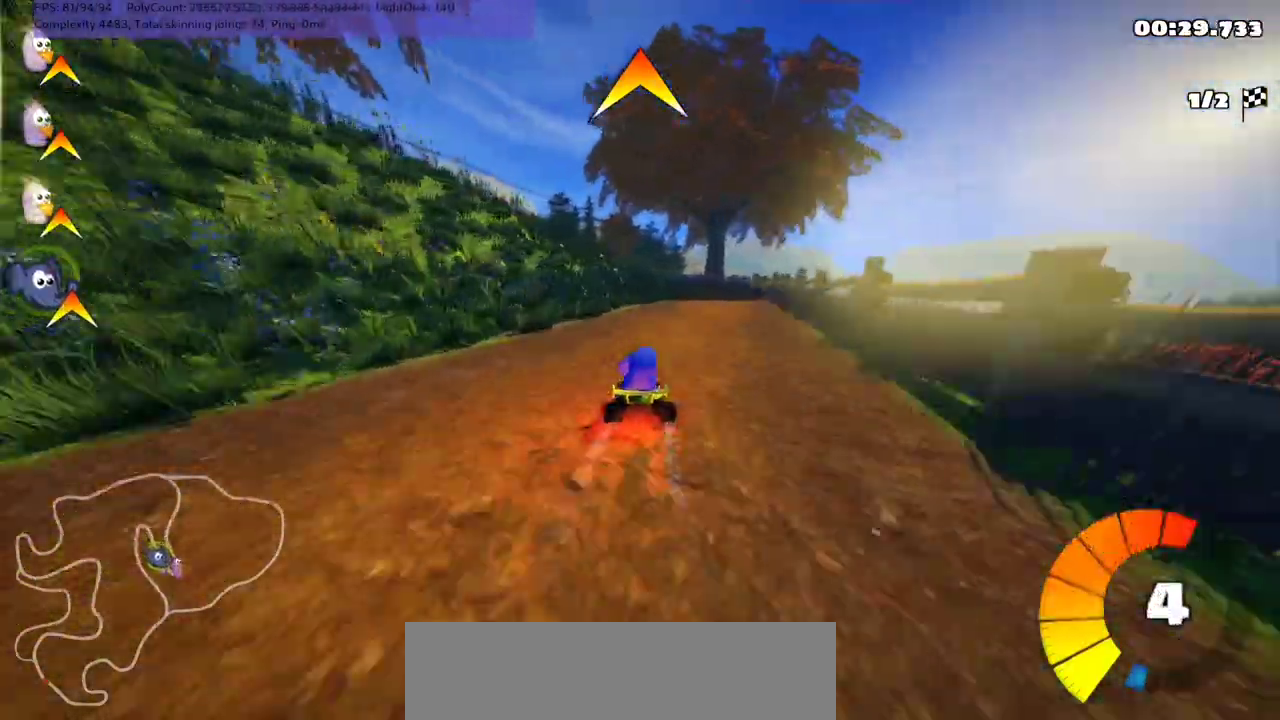
{"keys": ["up"], "events": [[67, "right", "up"]]}
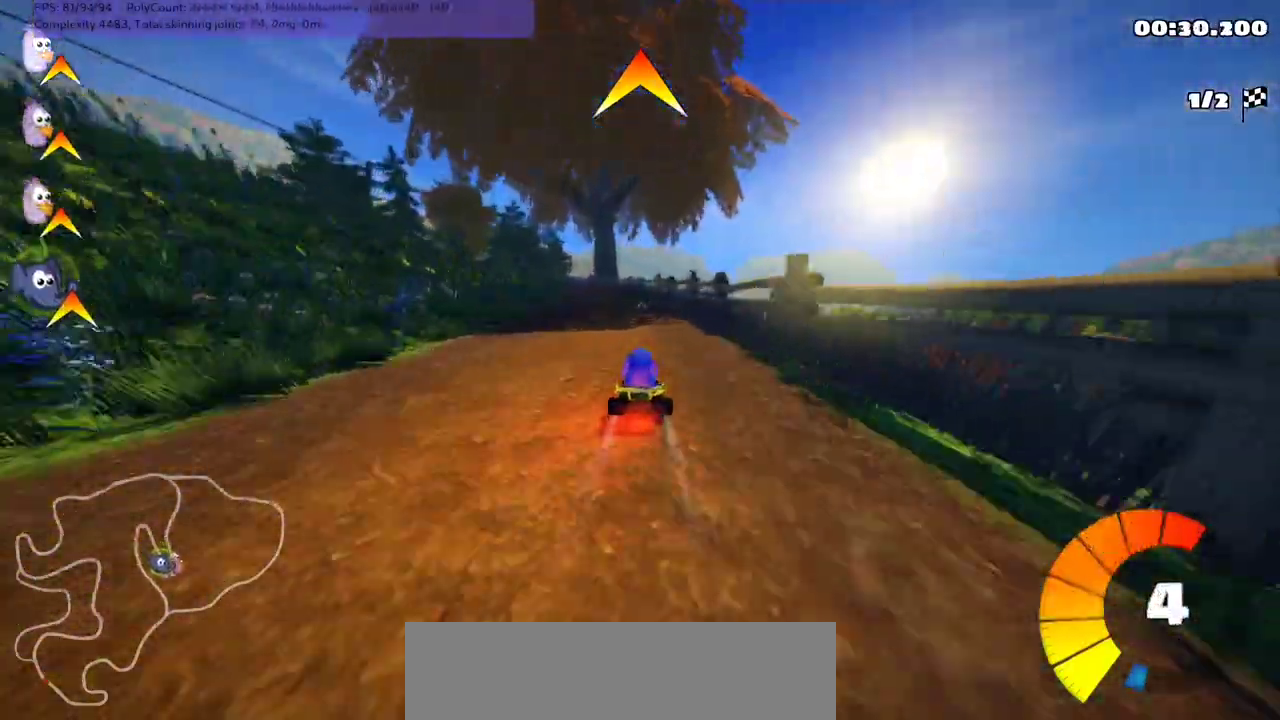
{"keys": ["up"], "events": [[33, "left", "down"], [133, "left", "up"]]}
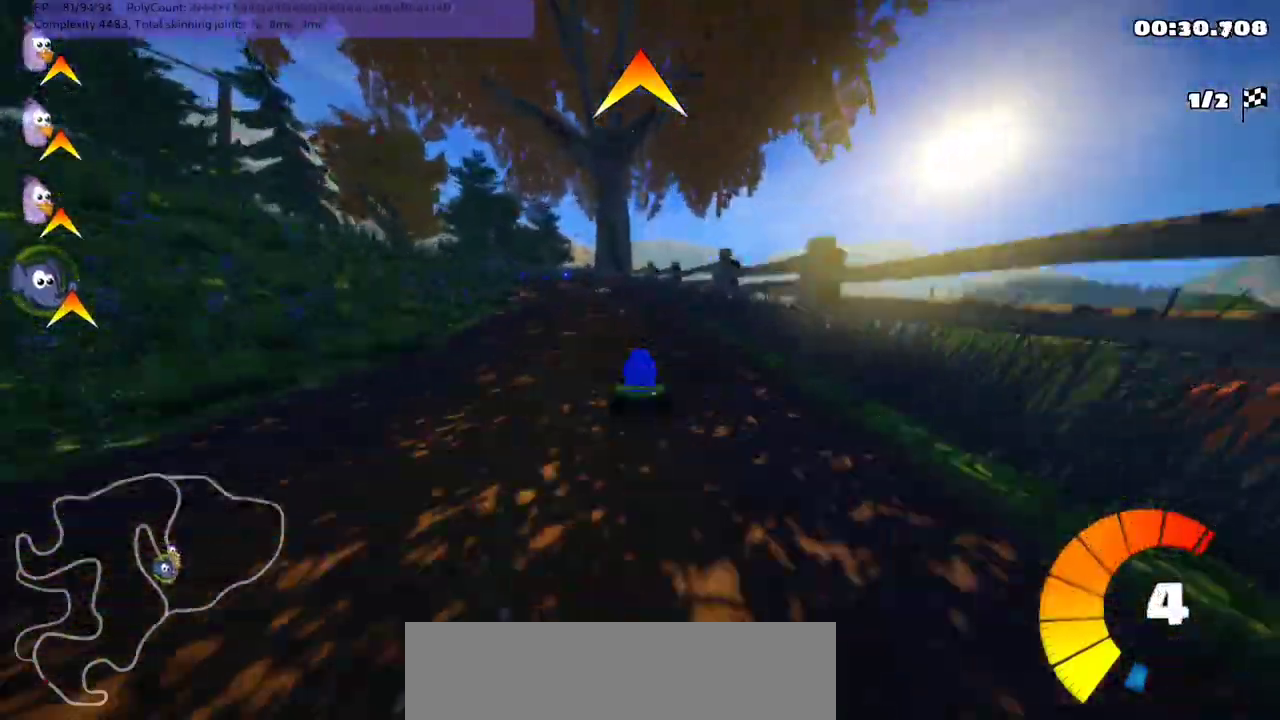
{"keys": ["left", "m", "up"], "events": [[200, "left", "down"], [200, "m", "down"], [400, "left", "up"], [400, "right", "down"], [467, "left", "down"], [467, "right", "up"]]}
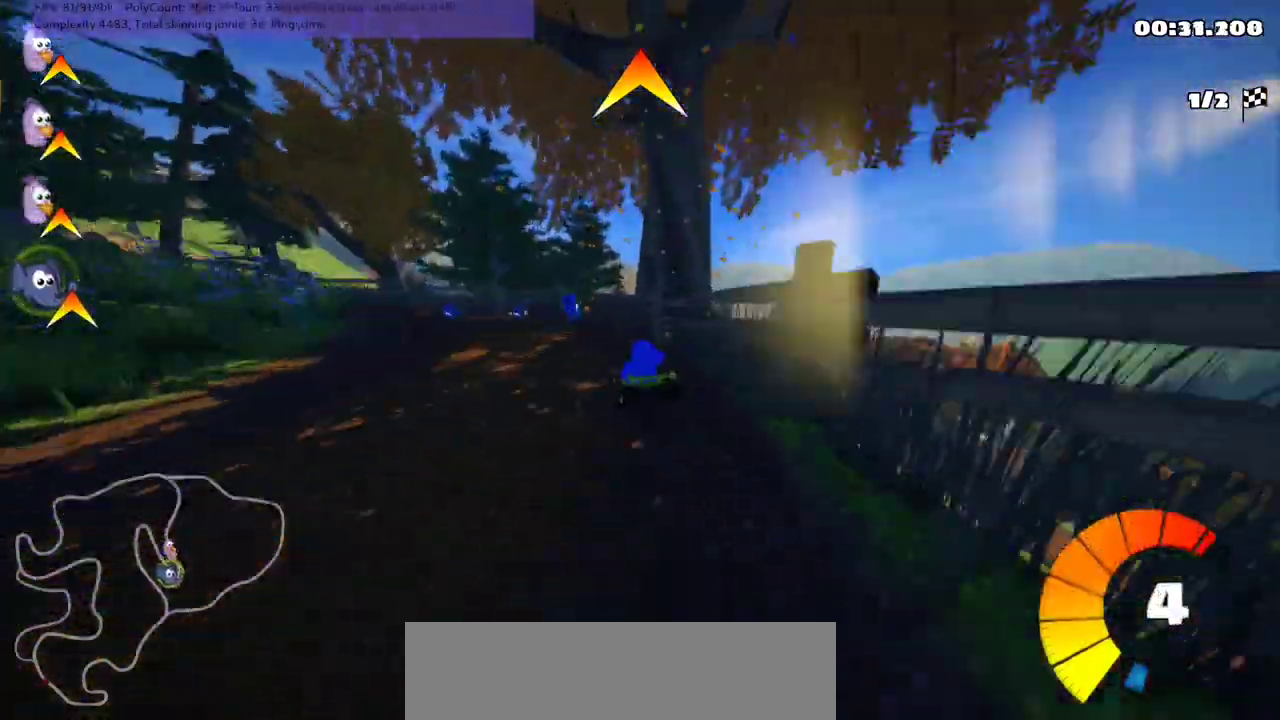
{"keys": ["left", "up"], "events": [[200, "m", "up"]]}
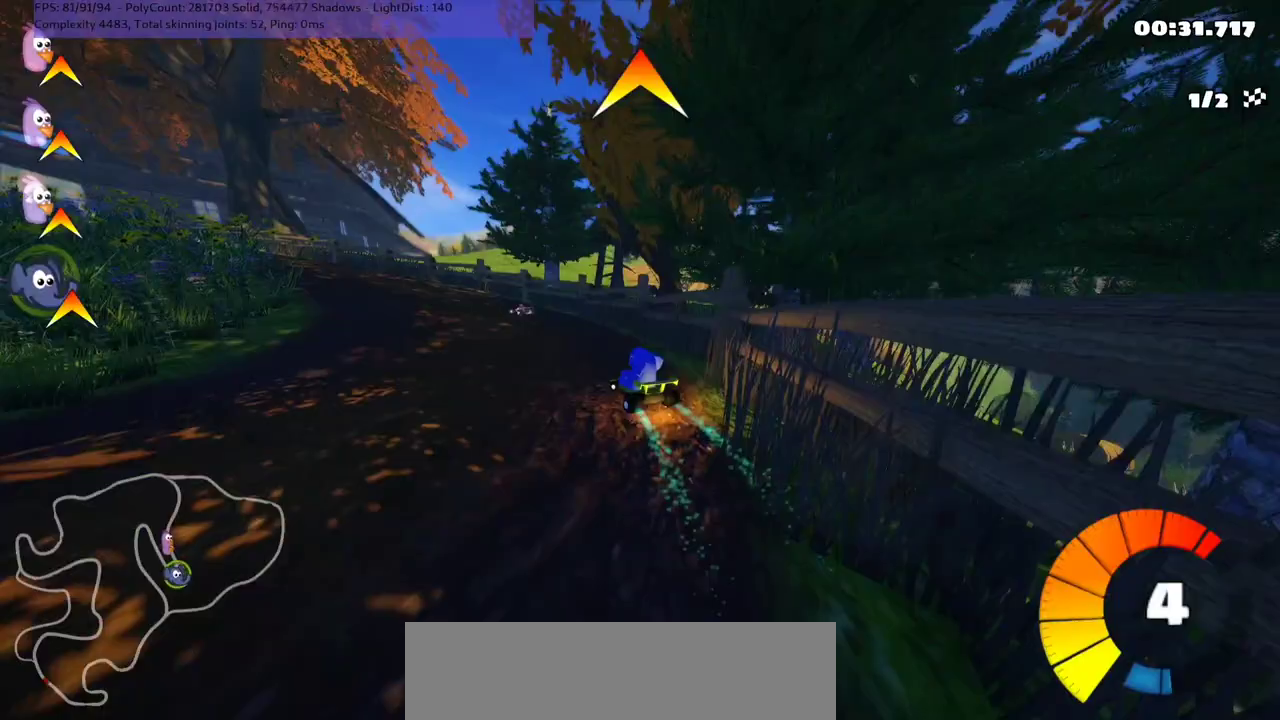
{"keys": ["n", "right", "up"], "events": [[333, "left", "up"], [500, "n", "down"], [500, "right", "down"]]}
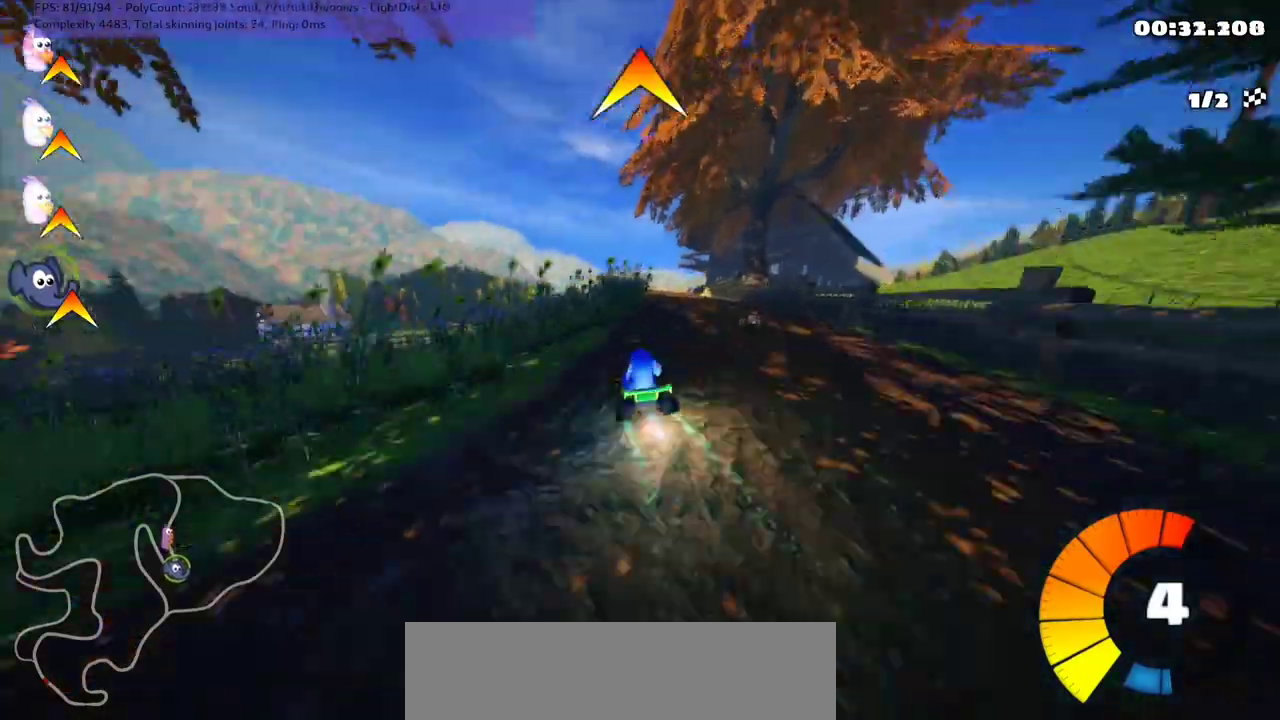
{"keys": ["up"], "events": [[100, "right", "up"], [133, "n", "up"], [267, "right", "down"], [500, "right", "up"]]}
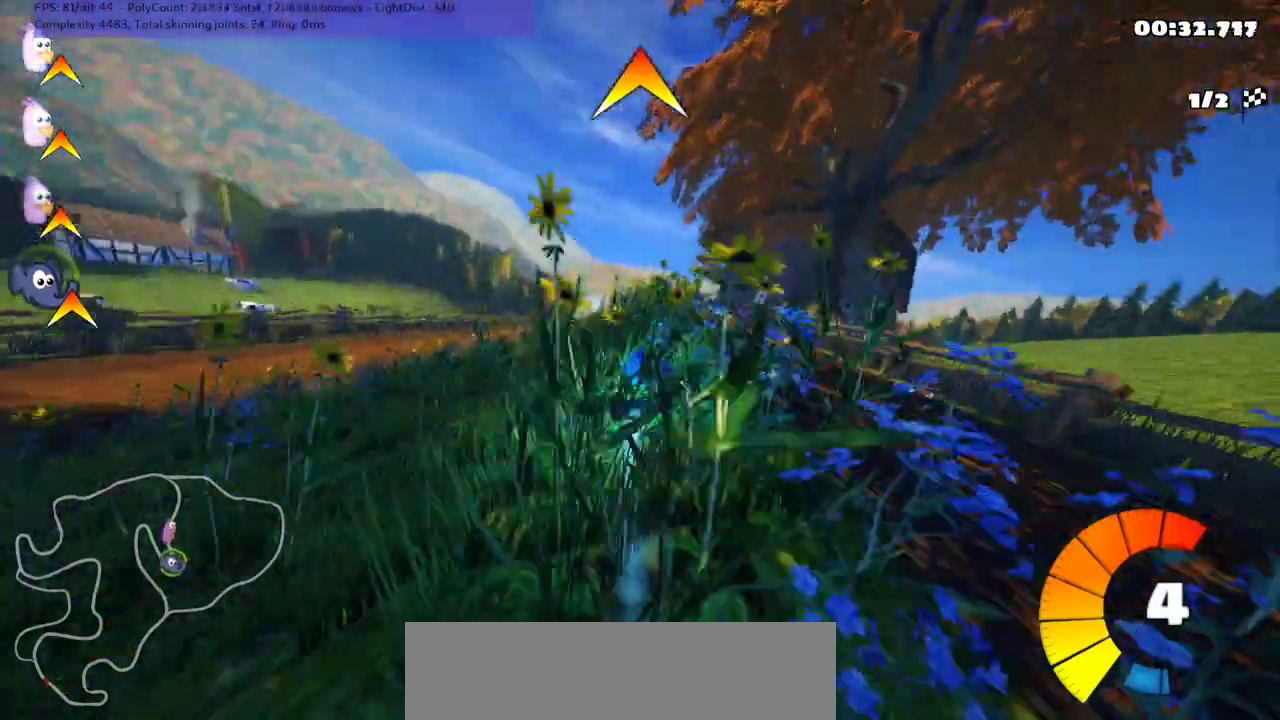
{"keys": ["left", "up"], "events": [[400, "left", "down"]]}
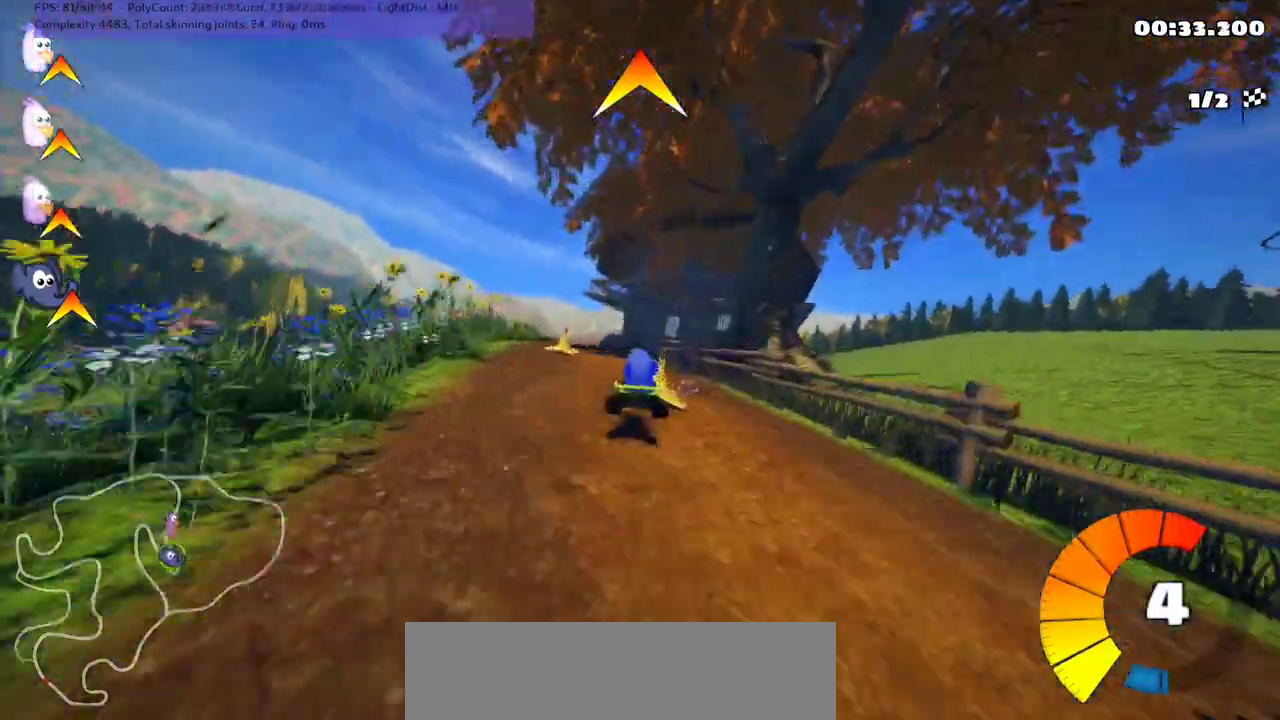
{"keys": ["up"], "events": [[33, "left", "up"], [200, "left", "down"], [267, "m", "down"], [367, "m", "up"], [400, "left", "up"]]}